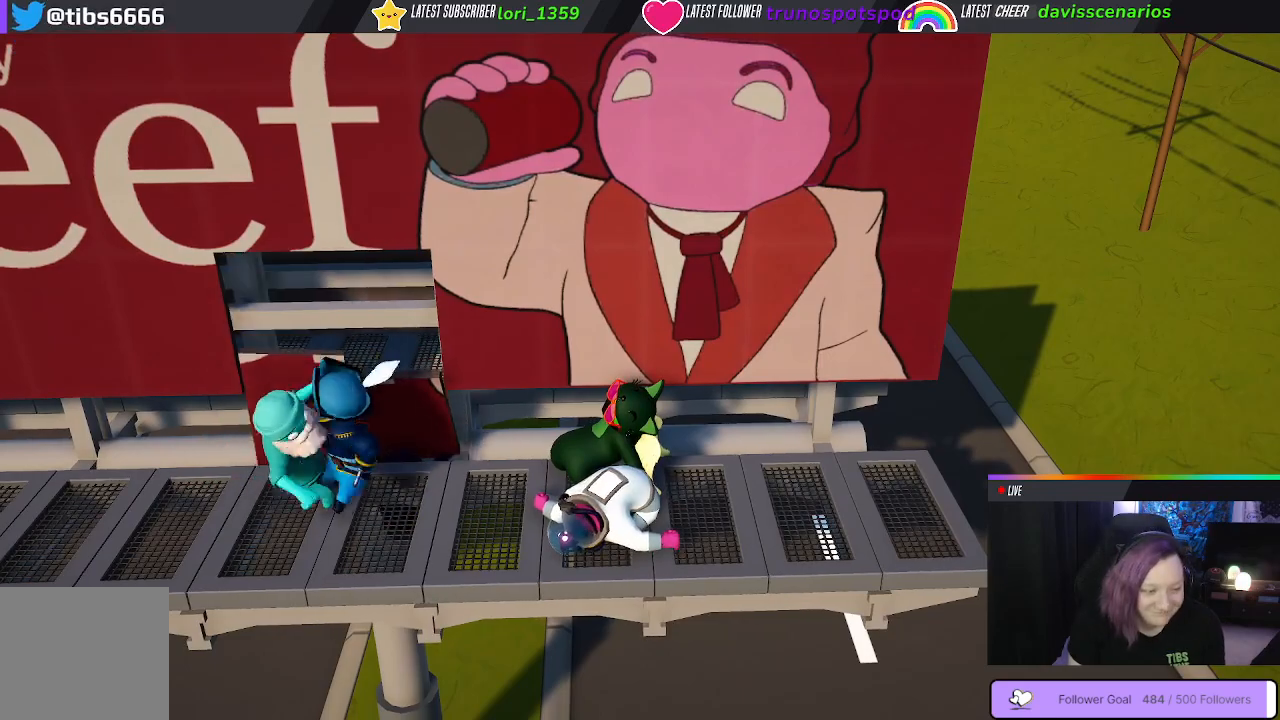
Gameplay with a controller (Xbox layout); each line is a JSON object with the inputs held at the frame after it. "events" lists button and stick changes between this image and that frame as [ms after this image, input, new state], when the widget could be followed in between.
{"buttons": [], "left_stick": "down-right", "right_stick": "center", "events": [[133, "left_stick", "down-right"]]}
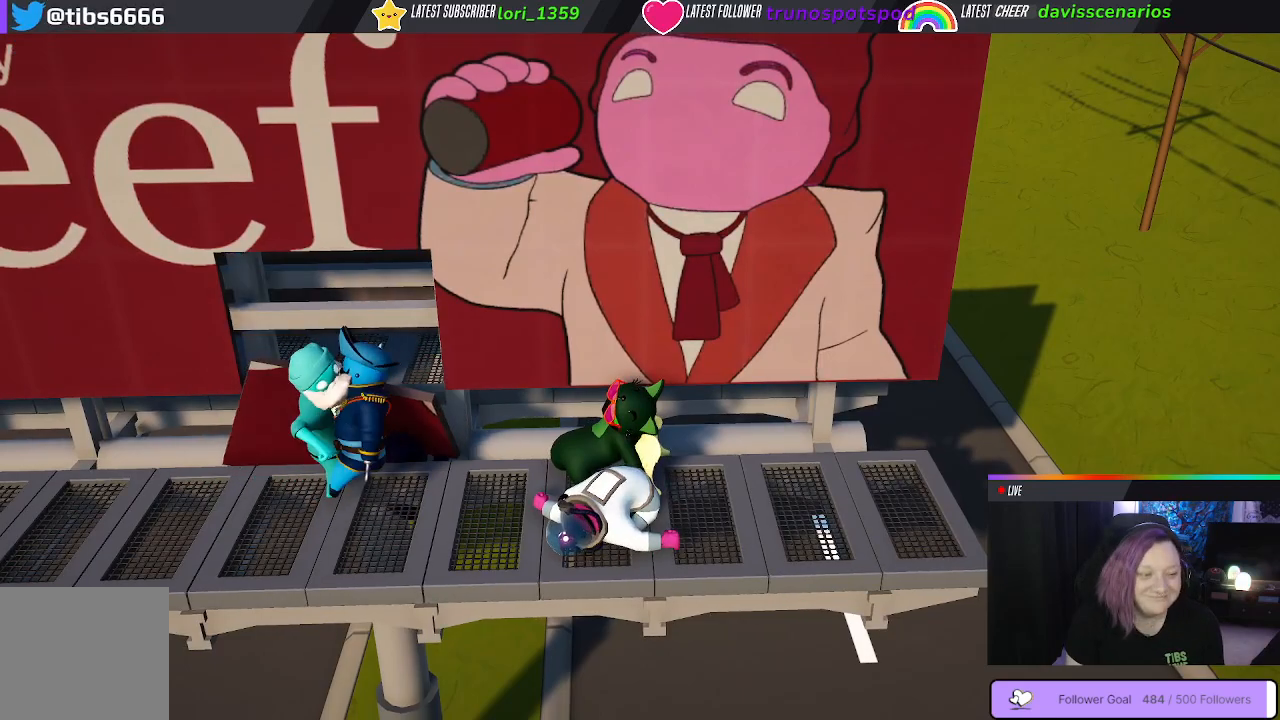
{"buttons": [], "left_stick": "down-left", "right_stick": "center", "events": [[433, "left_stick", "down-left"]]}
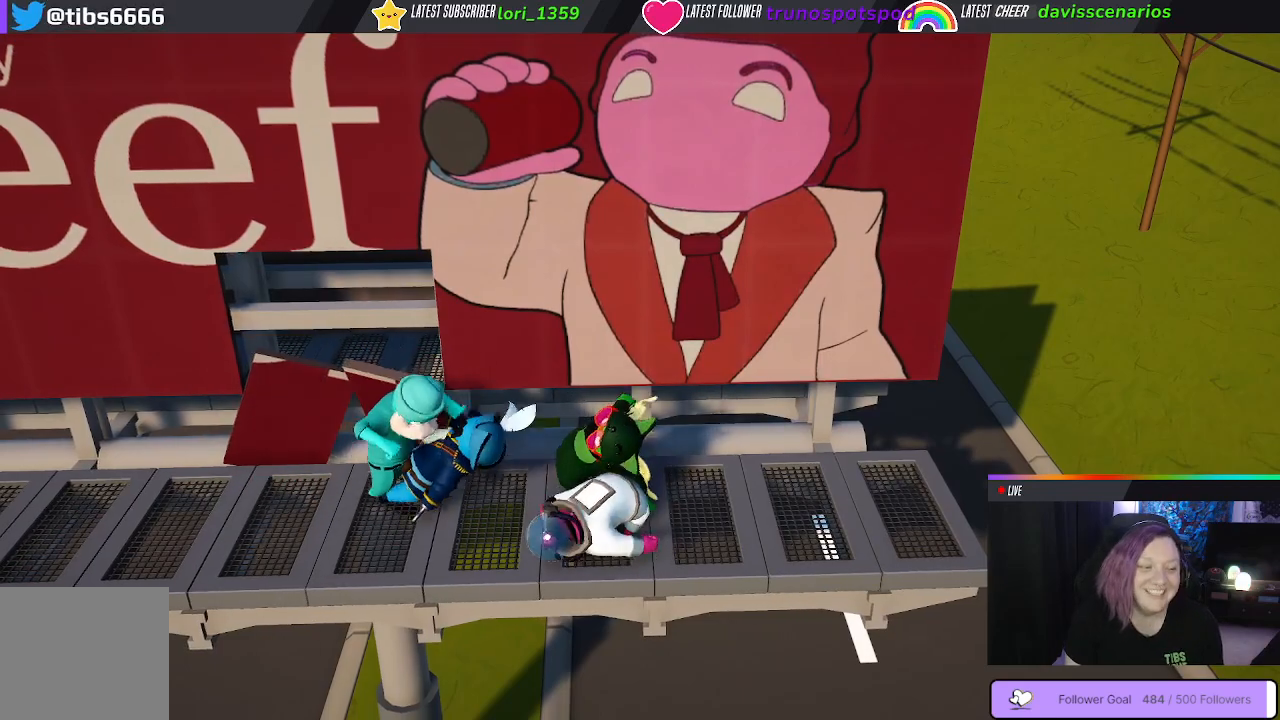
{"buttons": [], "left_stick": "down-left", "right_stick": "center", "events": [[200, "B", "down"], [300, "B", "up"], [383, "B", "down"], [467, "B", "up"]]}
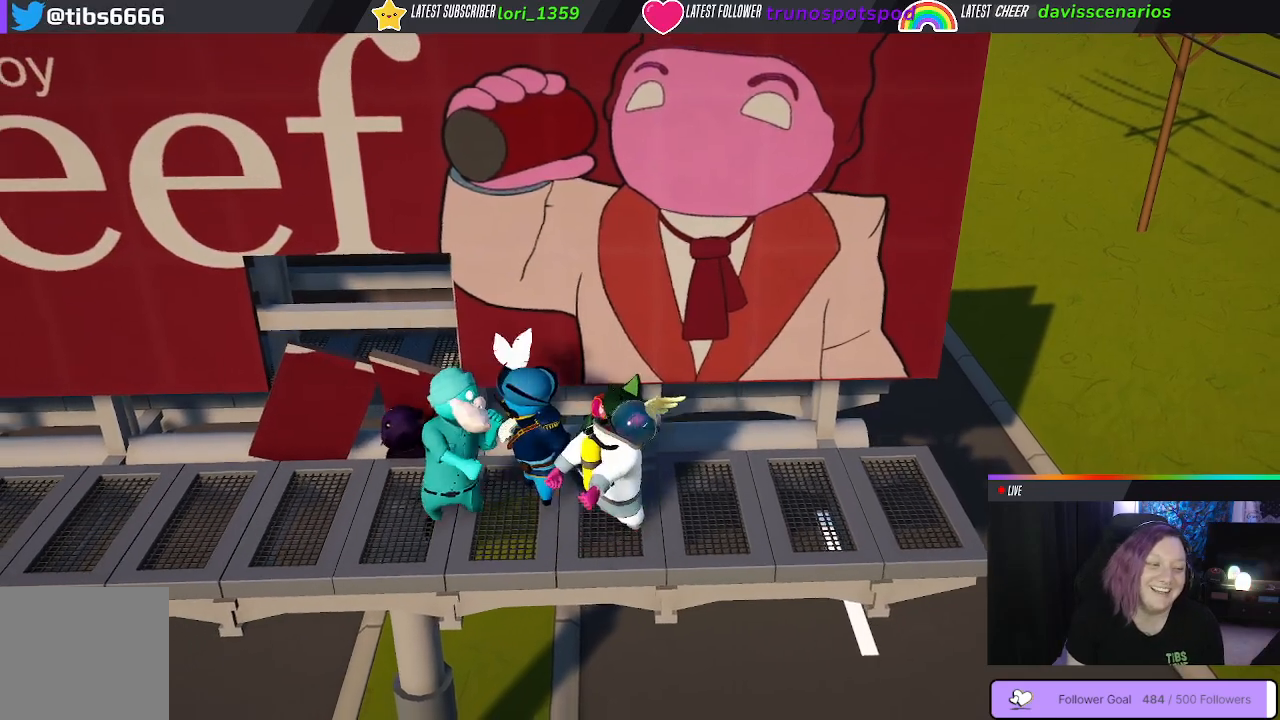
{"buttons": ["B"], "left_stick": "down", "right_stick": "center", "events": [[50, "B", "down"], [117, "B", "up"], [183, "B", "down"], [283, "B", "up"], [350, "B", "down"], [367, "left_stick", "down"], [450, "B", "up"], [500, "B", "down"]]}
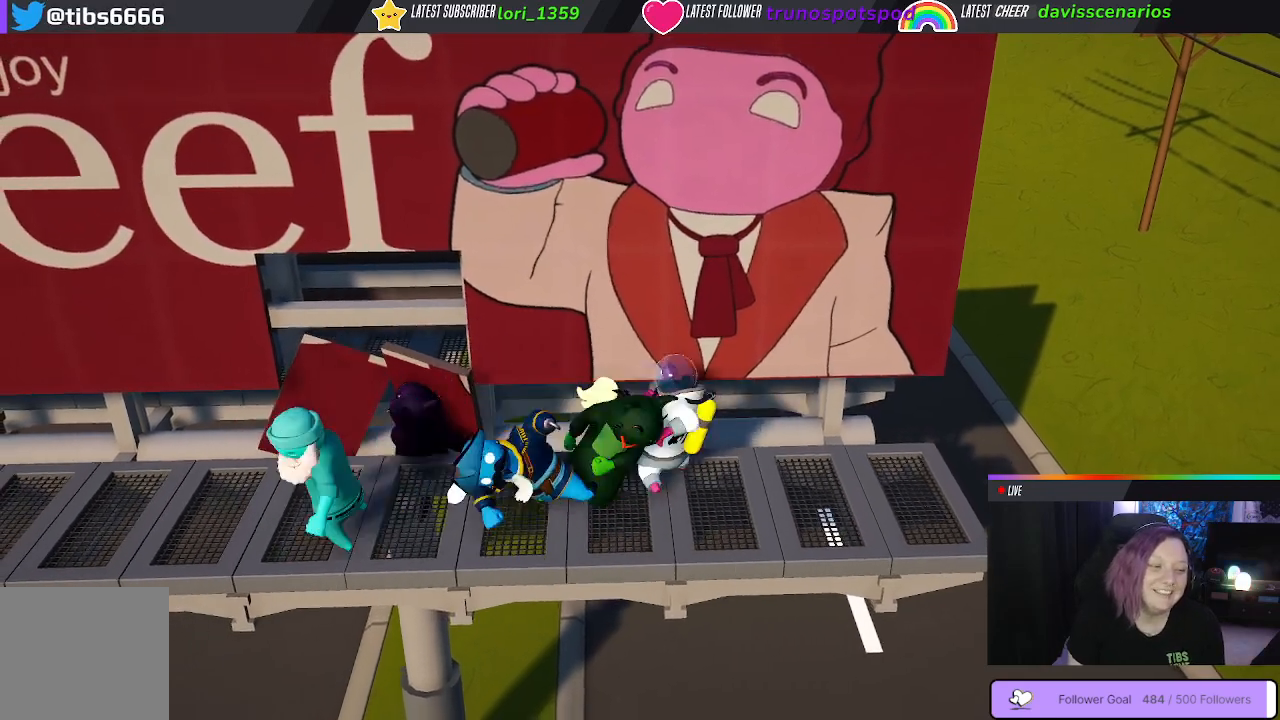
{"buttons": [], "left_stick": "up-right", "right_stick": "center", "events": [[100, "B", "up"], [383, "B", "down"], [383, "left_stick", "right"], [483, "B", "up"], [483, "left_stick", "up-right"]]}
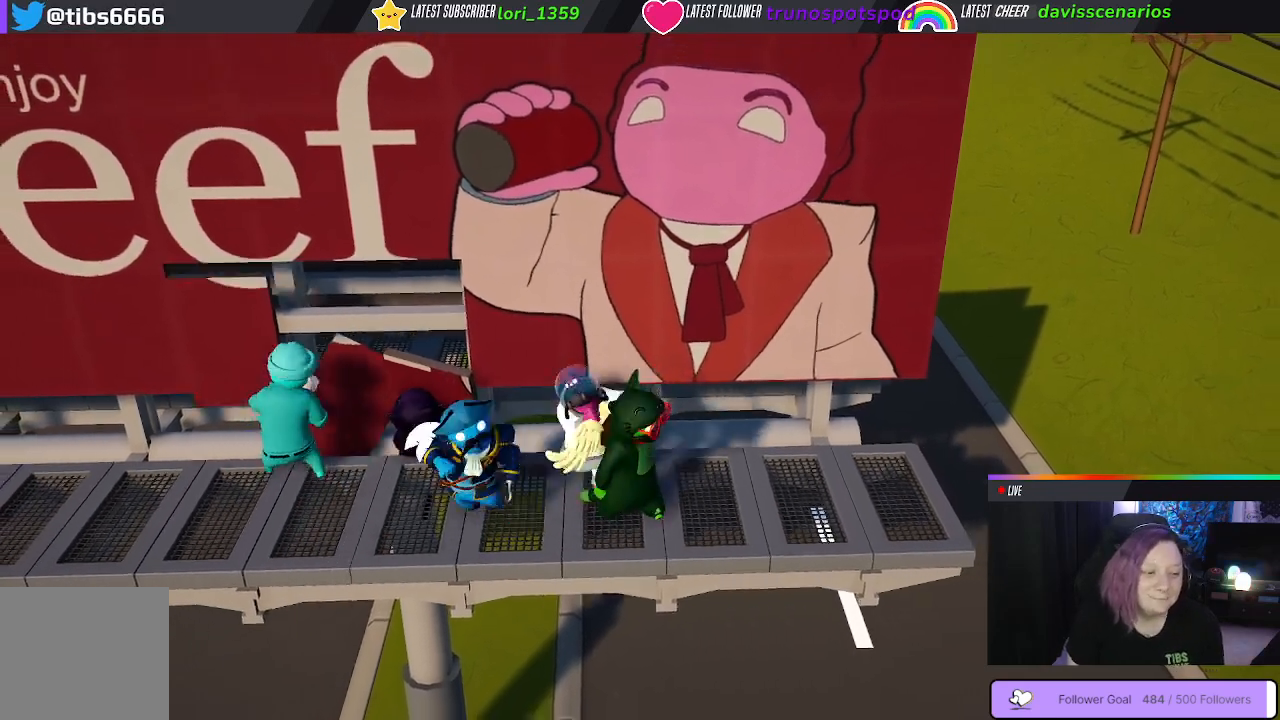
{"buttons": ["B", "L3"], "left_stick": "left", "right_stick": "center", "events": [[17, "left_stick", "up"], [67, "B", "down"], [100, "left_stick", "up-left"], [150, "B", "up"], [233, "B", "down"], [233, "left_stick", "left"], [317, "B", "up"], [367, "B", "down"], [433, "L3", "down"], [467, "B", "up"], [500, "B", "down"]]}
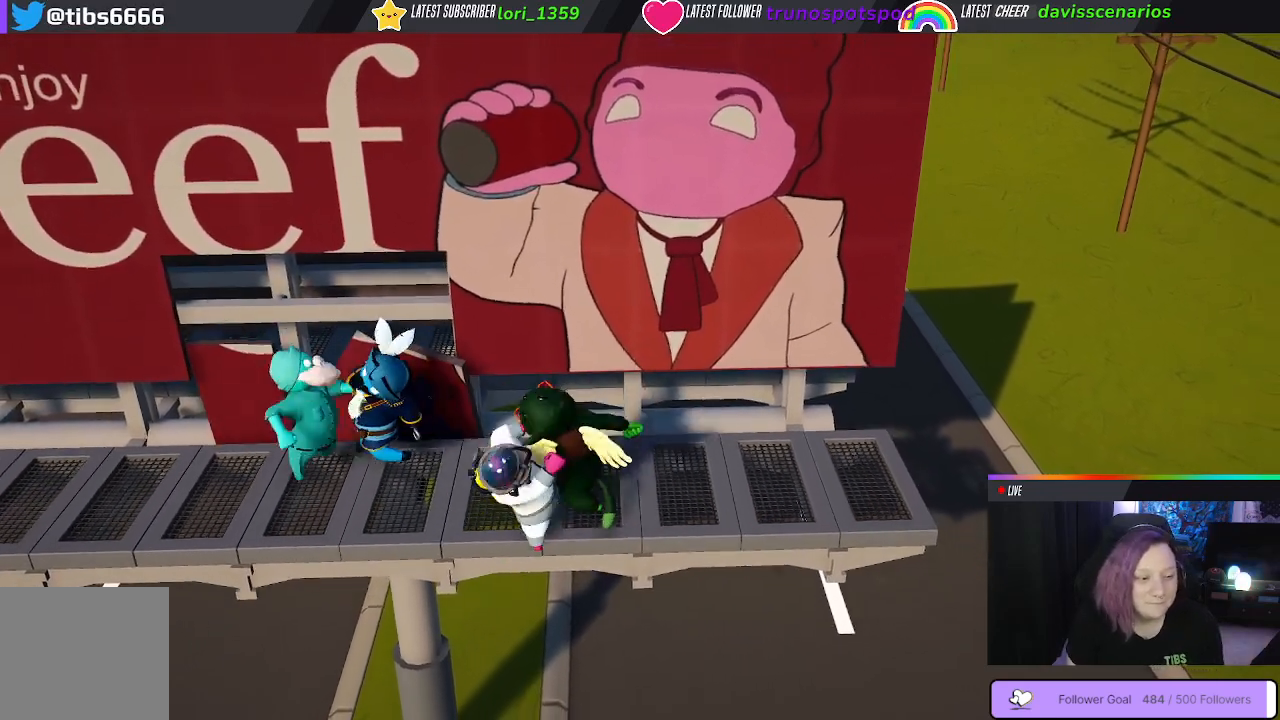
{"buttons": ["L1", "R1", "L3"], "left_stick": "up-left", "right_stick": "center", "events": [[67, "R1", "down"], [100, "L1", "down"], [200, "left_stick", "up-left"], [500, "B", "up"]]}
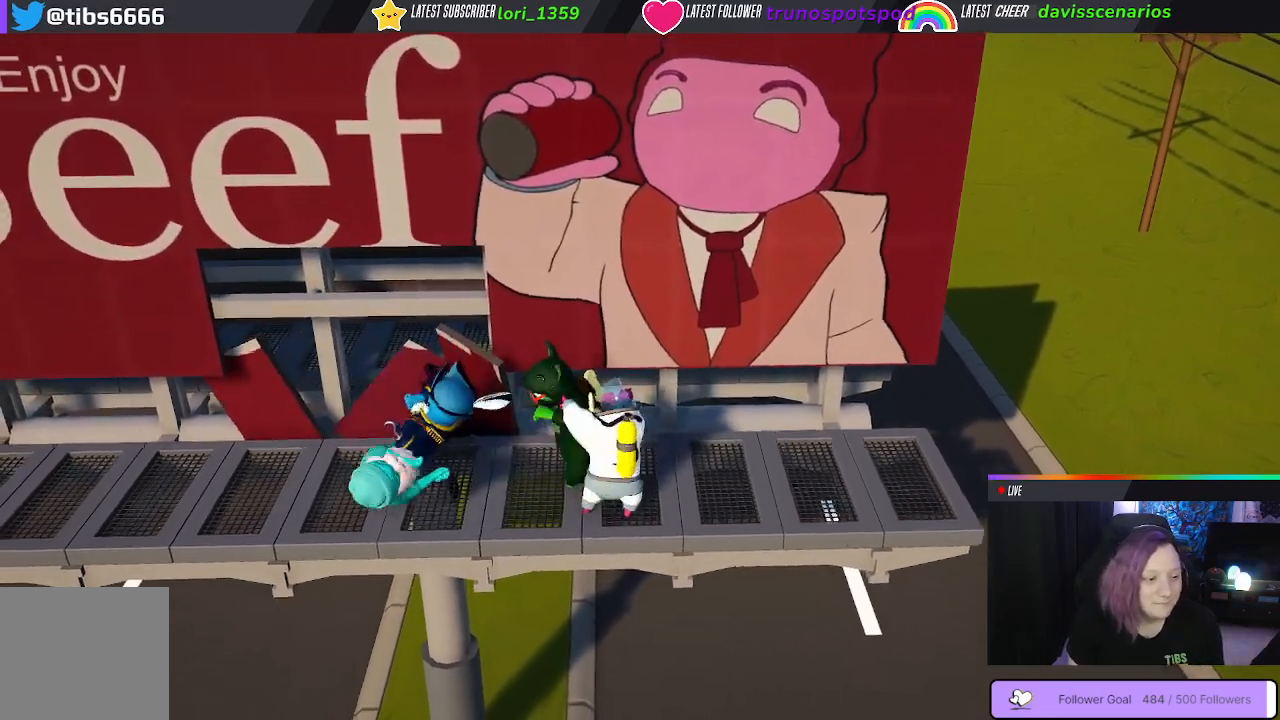
{"buttons": ["B", "L1", "R1"], "left_stick": "up", "right_stick": "center", "events": [[83, "L3", "up"], [83, "left_stick", "down-right"], [100, "B", "down"], [183, "L3", "down"], [217, "B", "up"], [317, "B", "down"], [417, "B", "up"], [417, "L3", "up"], [417, "left_stick", "up-right"], [483, "B", "down"], [483, "left_stick", "up"]]}
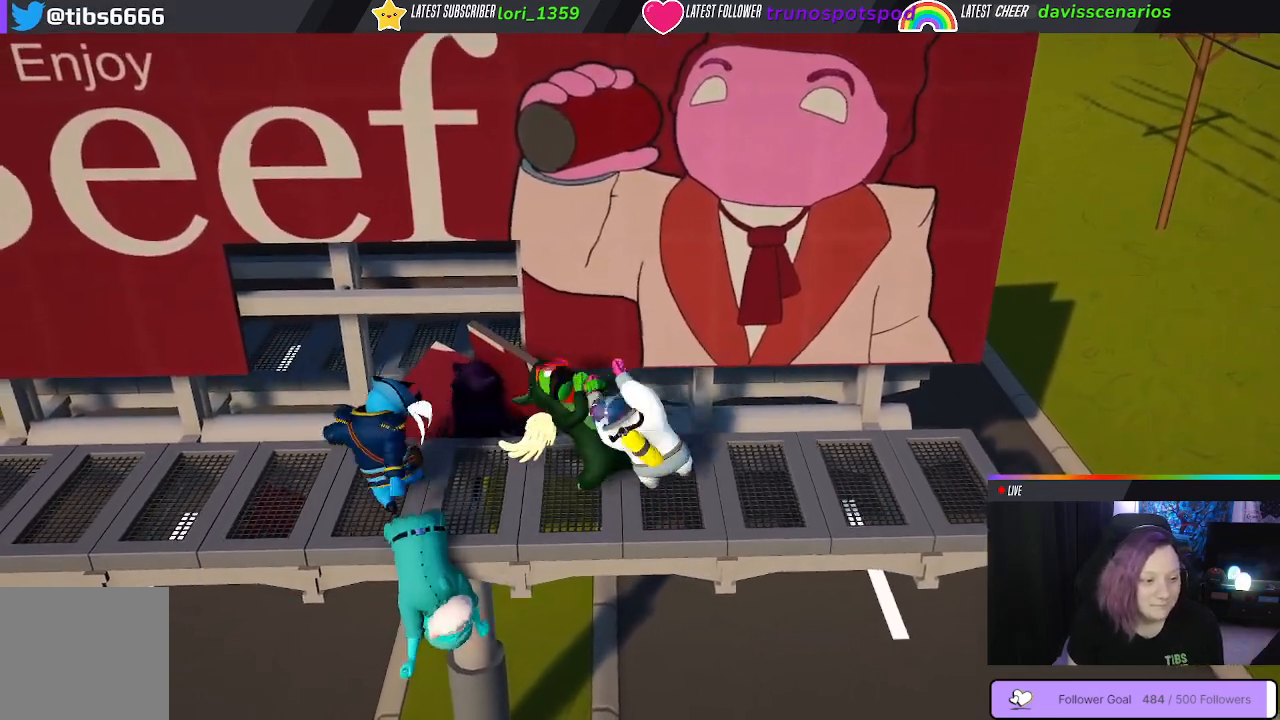
{"buttons": [], "left_stick": "down-right", "right_stick": "center", "events": [[67, "B", "up"], [150, "B", "down"], [233, "B", "up"], [317, "B", "down"], [333, "left_stick", "right"], [433, "B", "up"], [450, "R1", "up"], [483, "left_stick", "down-right"], [500, "L1", "up"]]}
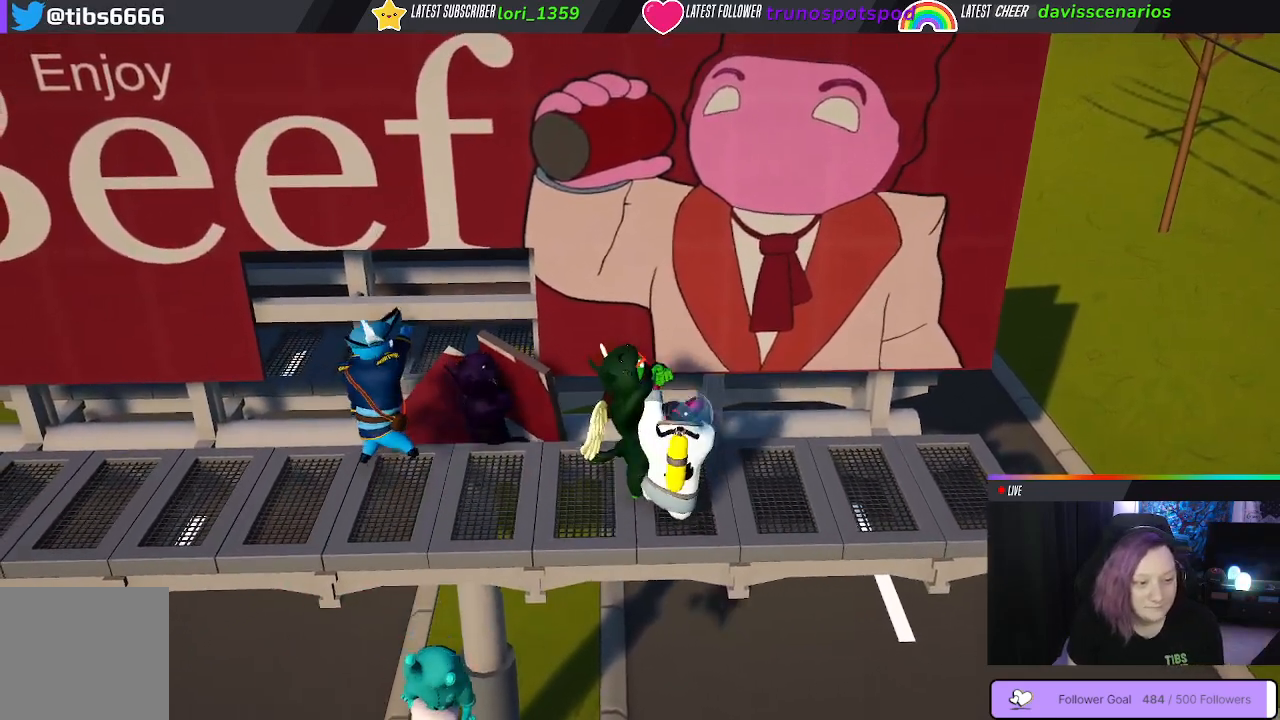
{"buttons": ["L1", "R1", "L3"], "left_stick": "right", "right_stick": "center", "events": [[33, "B", "down"], [83, "L3", "down"], [117, "B", "up"], [133, "L1", "down"], [217, "B", "down"], [300, "B", "up"], [300, "left_stick", "right"], [383, "R1", "down"]]}
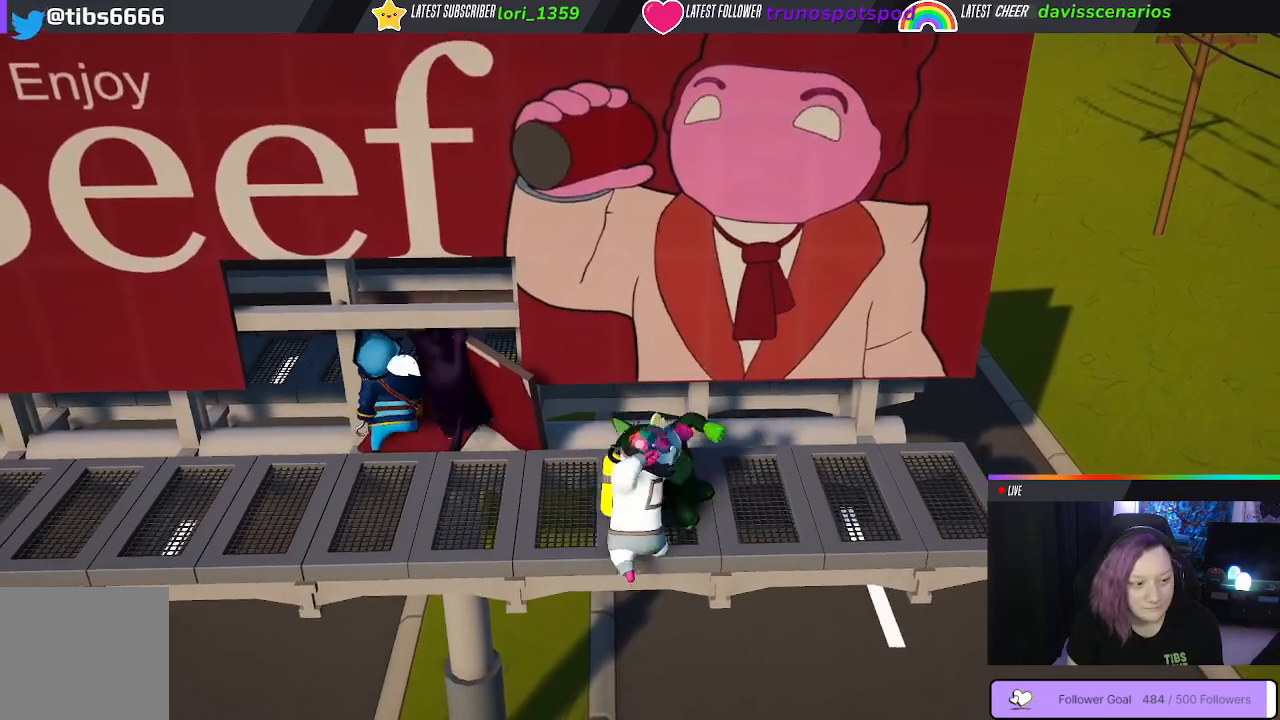
{"buttons": ["L1", "R1", "L3"], "left_stick": "up", "right_stick": "center", "events": [[17, "R1", "up"], [133, "R1", "down"], [217, "R1", "up"], [300, "R1", "down"], [383, "R1", "up"], [500, "R1", "down"], [500, "left_stick", "up"]]}
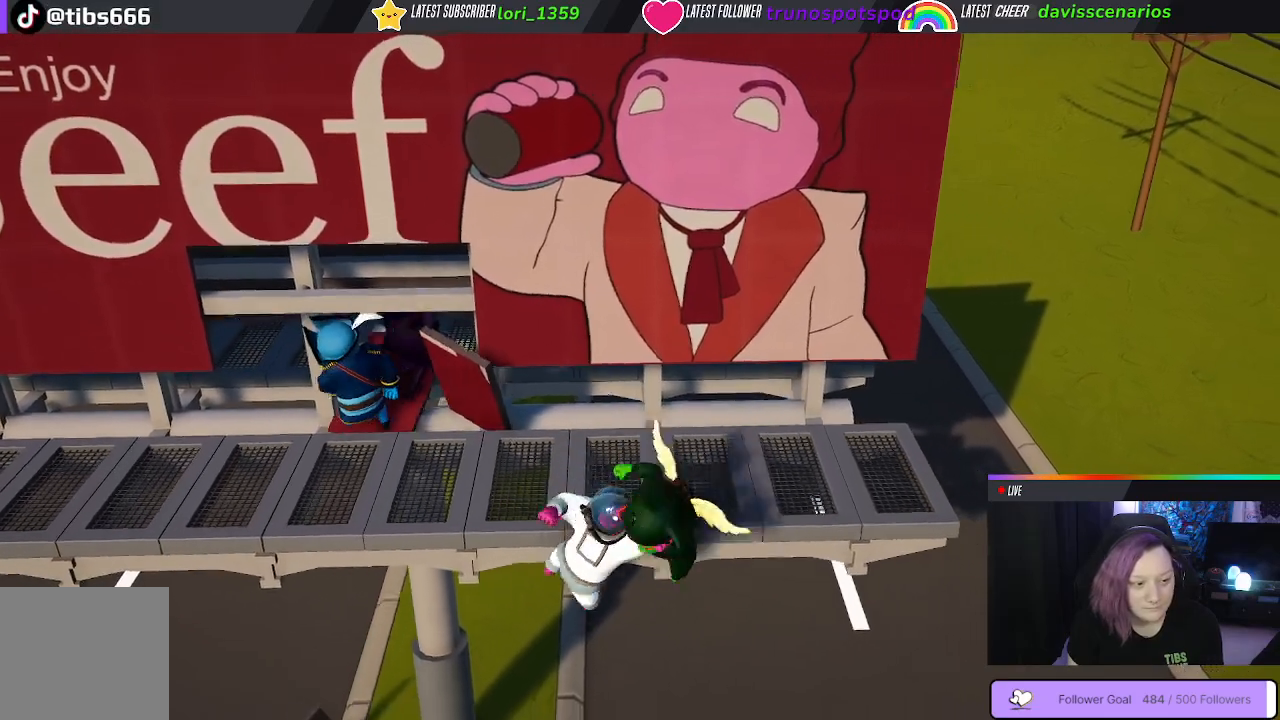
{"buttons": ["L1", "R1"], "left_stick": "up", "right_stick": "center", "events": [[33, "L3", "up"], [117, "R1", "up"], [200, "R1", "down"]]}
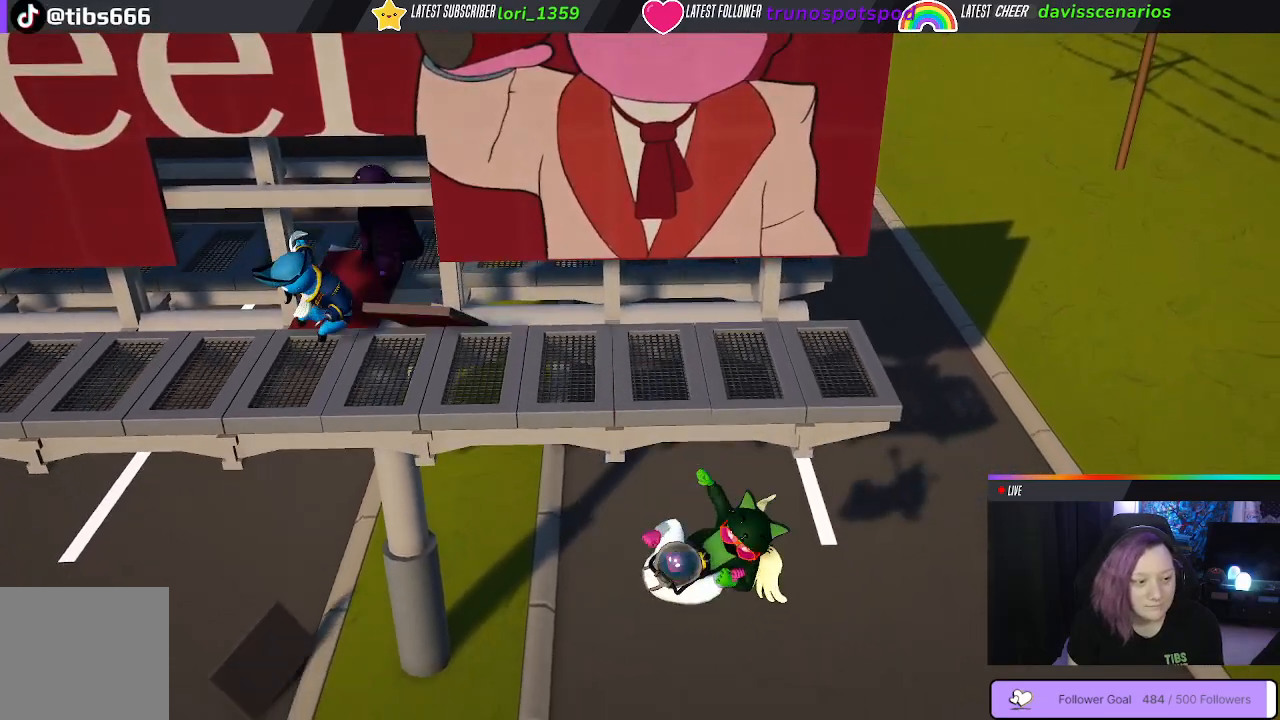
{"buttons": ["L1", "R1"], "left_stick": "up", "right_stick": "center", "events": []}
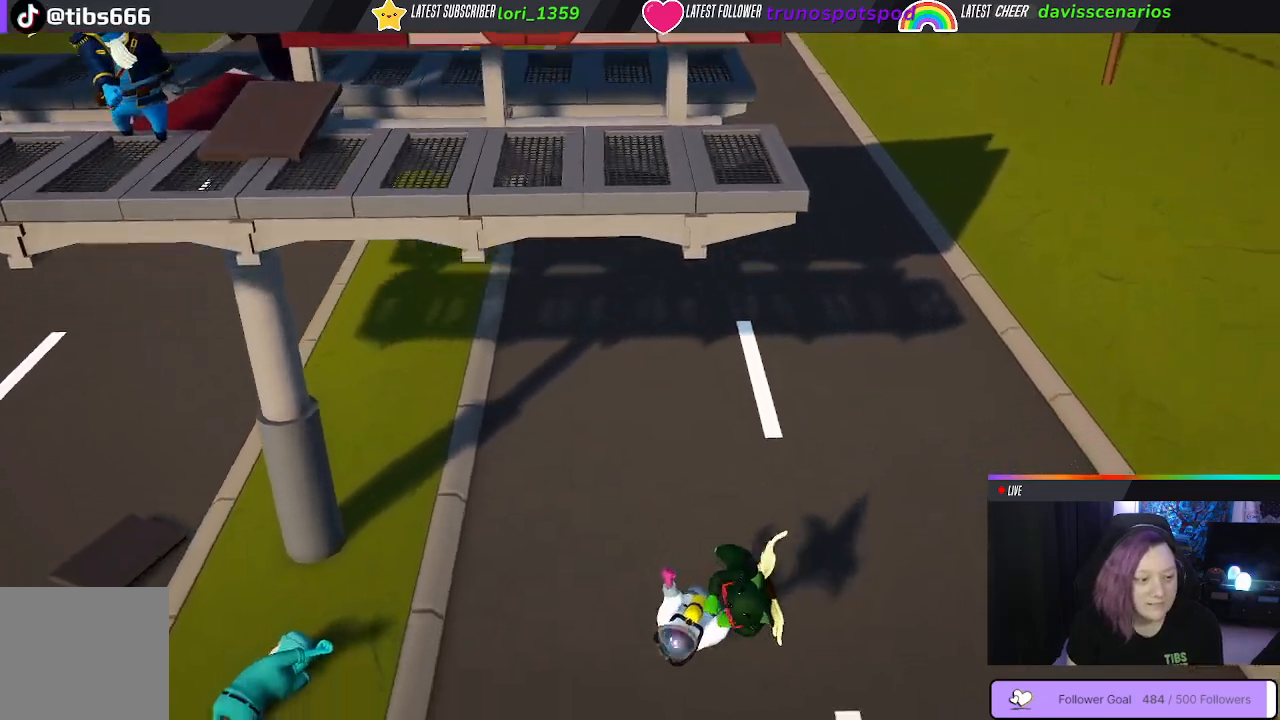
{"buttons": [], "left_stick": "up", "right_stick": "center", "events": [[300, "L1", "up"], [300, "R1", "up"]]}
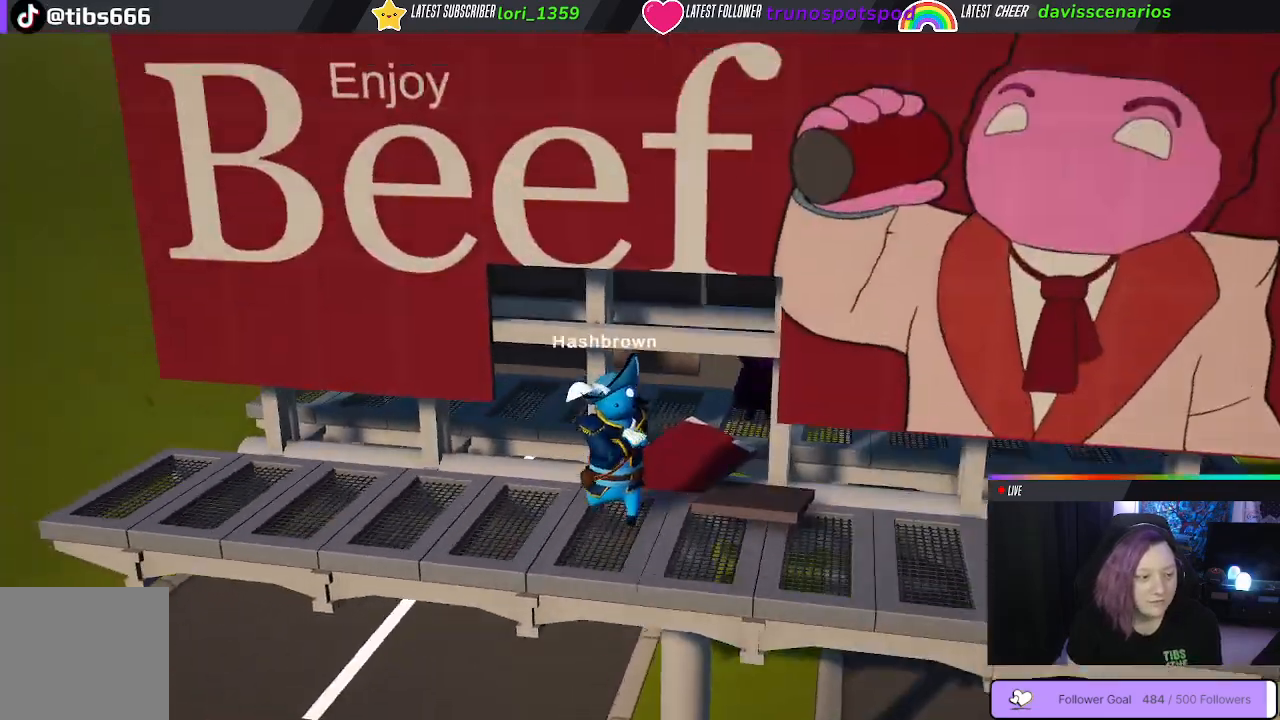
{"buttons": [], "left_stick": "center", "right_stick": "center", "events": [[200, "left_stick", "center"]]}
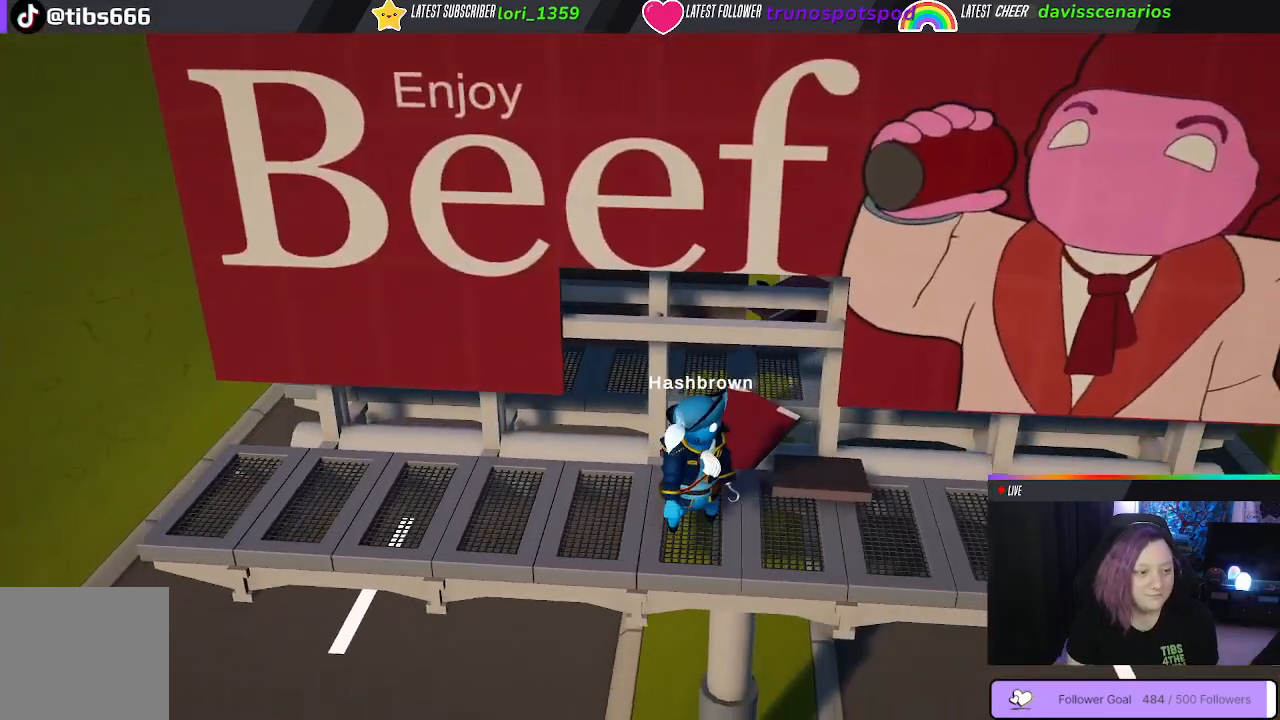
{"buttons": [], "left_stick": "center", "right_stick": "center", "events": []}
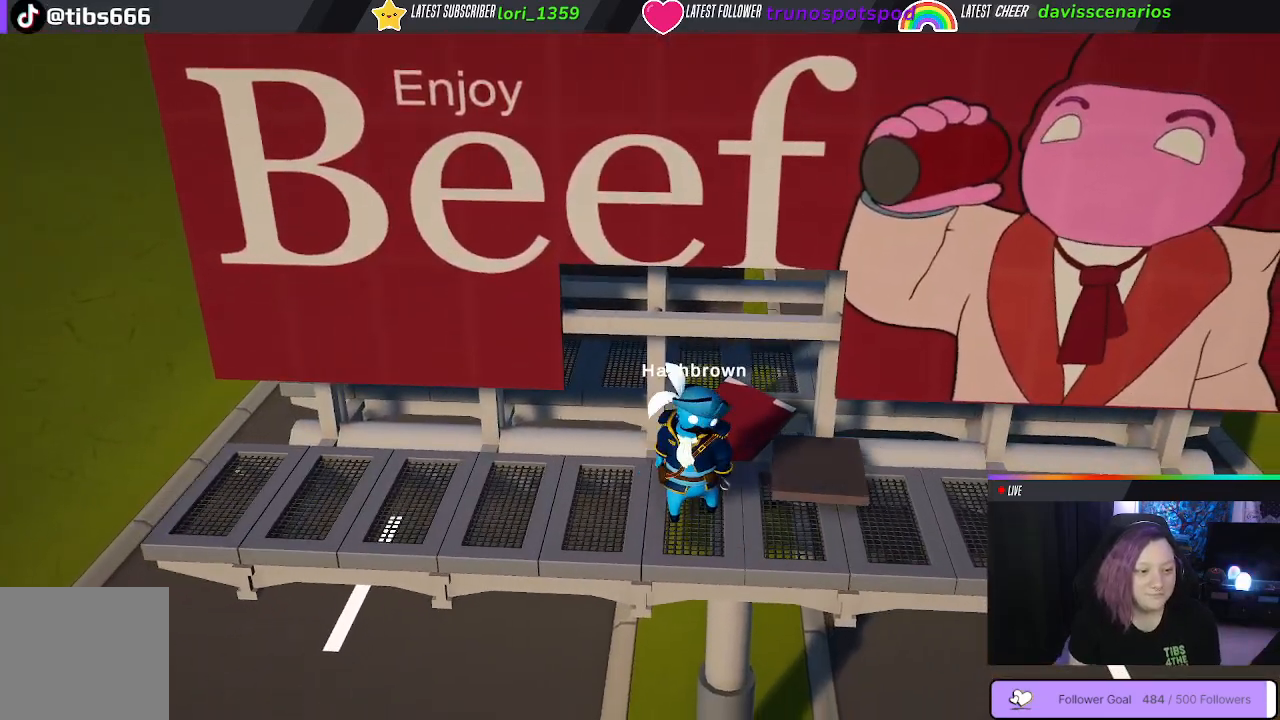
{"buttons": [], "left_stick": "center", "right_stick": "center", "events": []}
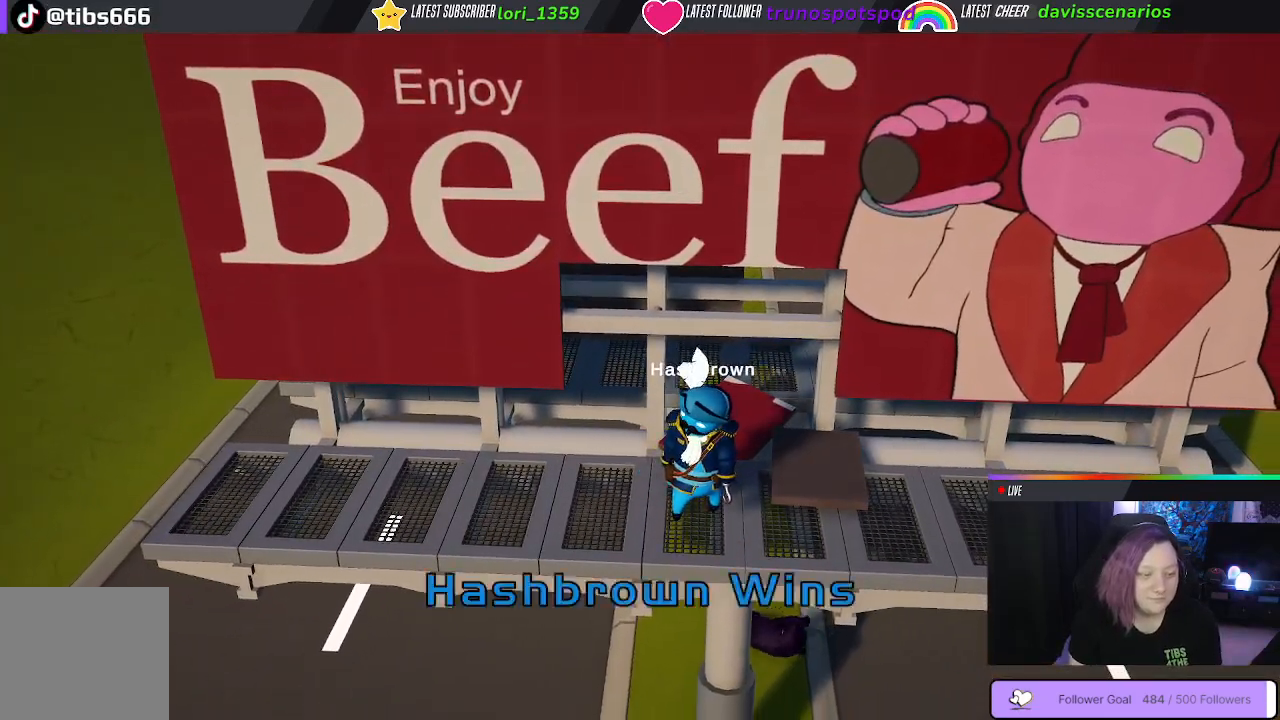
{"buttons": [], "left_stick": "center", "right_stick": "left", "events": [[433, "right_stick", "left"]]}
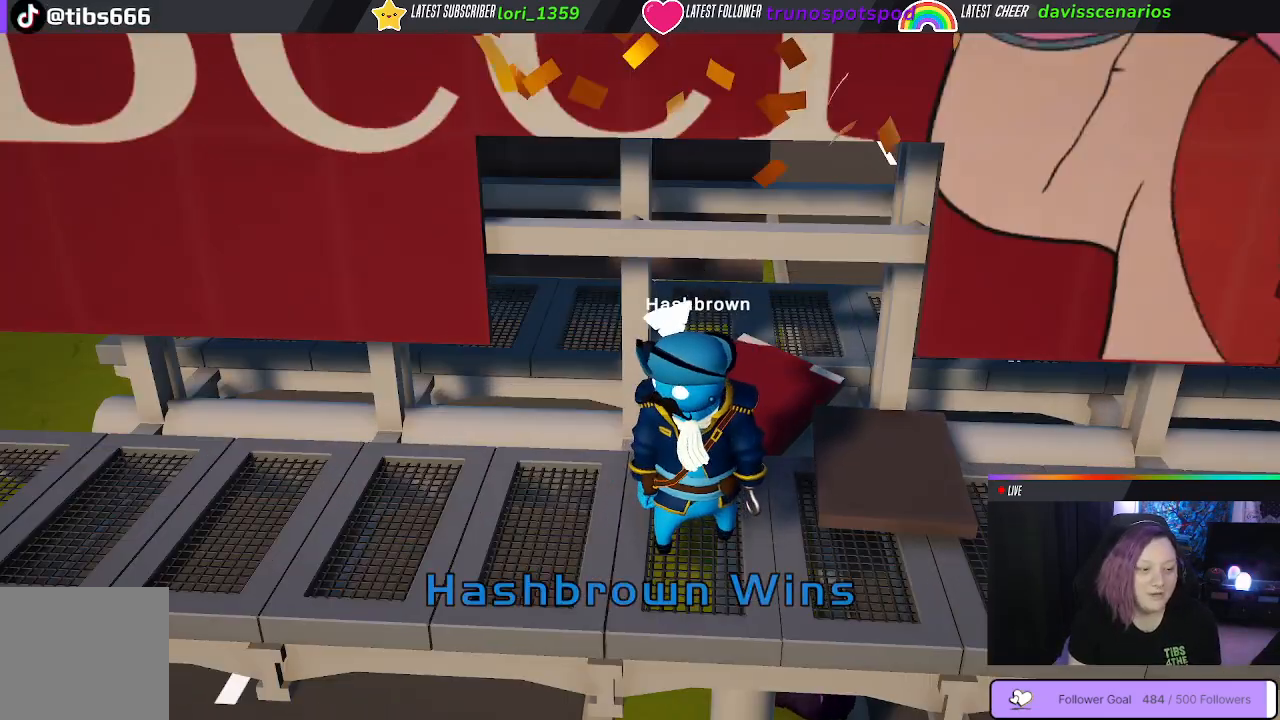
{"buttons": [], "left_stick": "center", "right_stick": "center", "events": [[150, "right_stick", "center"]]}